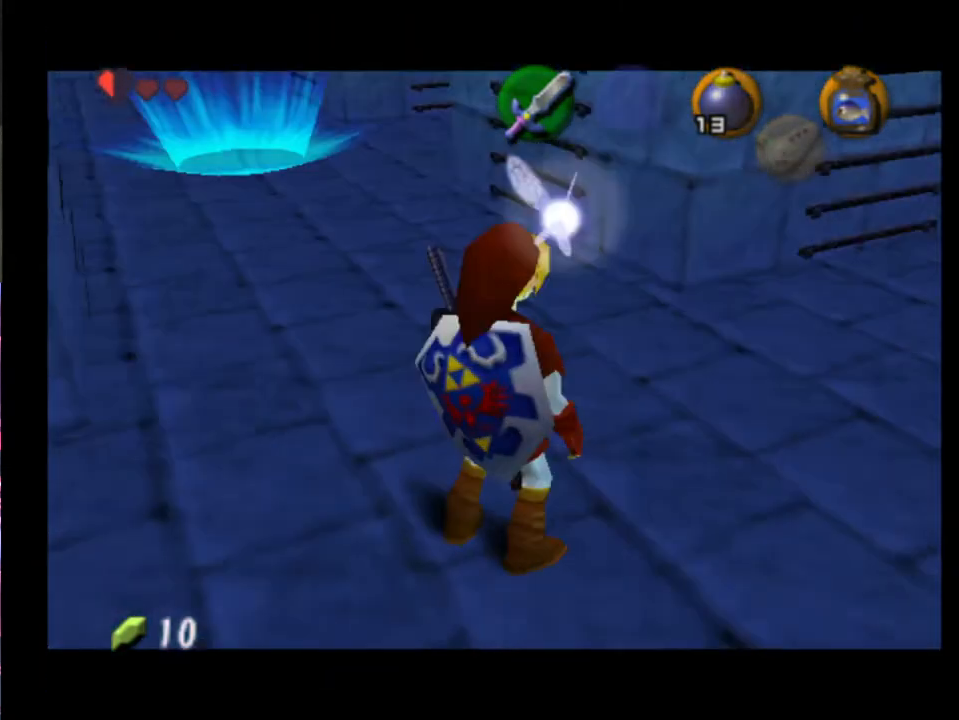
Gameplay with a controller (Xbox layout); each line is a JSON object with the inputs held at the frame after it. "events" lists button and stick changes between this image and that frame as [ms after this image, input, new state], when the widget could be followed in between. Not read: L1 L3 R1 R3 right_stick.
{"buttons": [], "left_stick": "center", "events": [[67, "B", "up"]]}
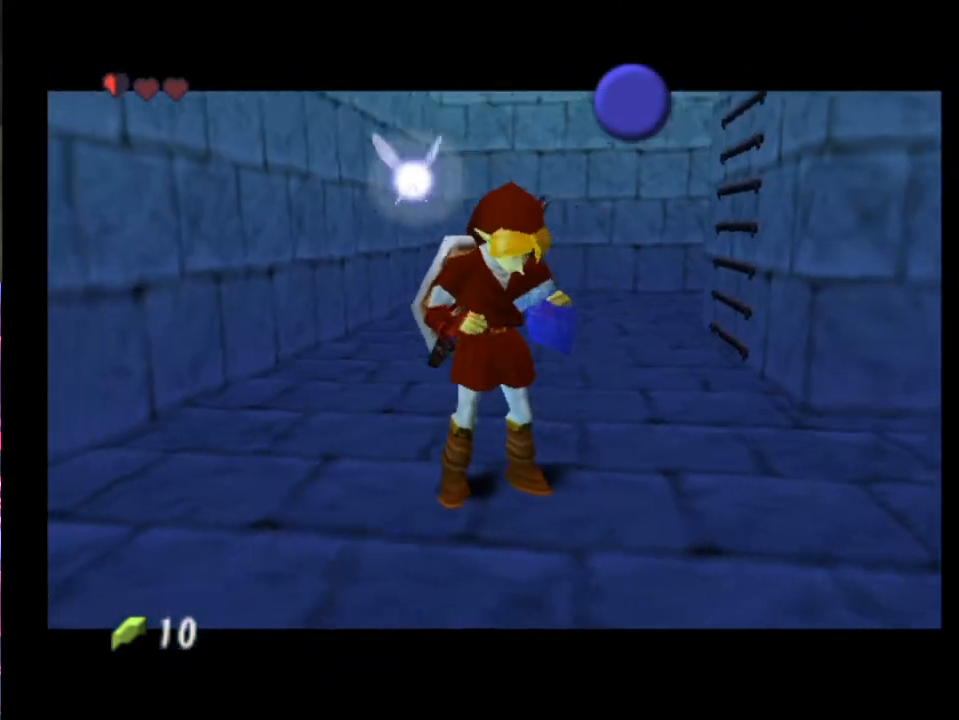
{"buttons": [], "left_stick": "center", "events": []}
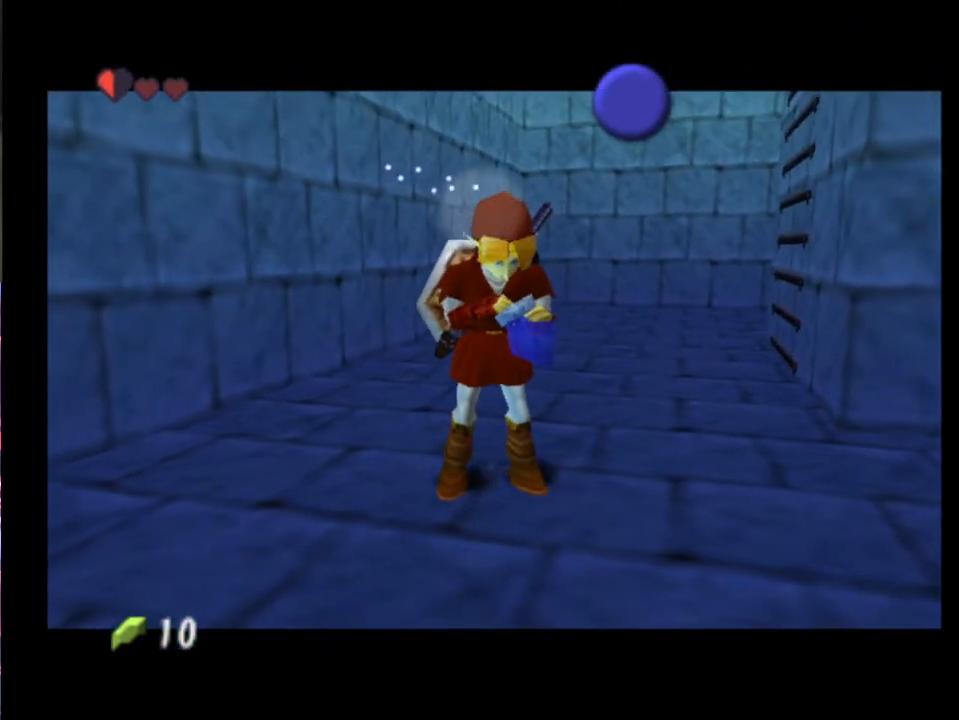
{"buttons": [], "left_stick": "center", "events": []}
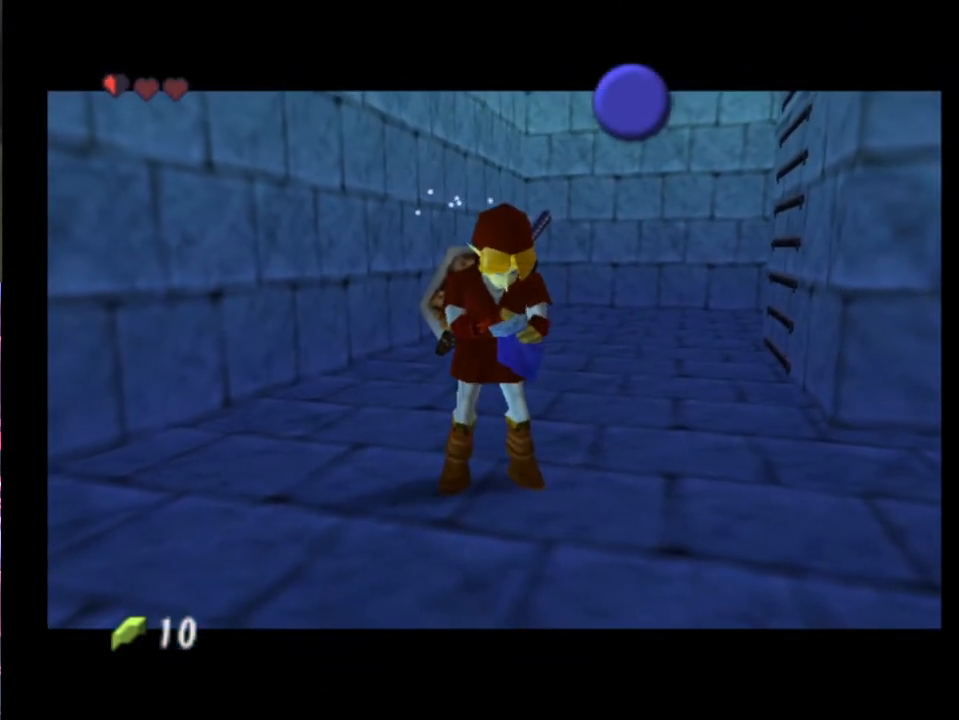
{"buttons": [], "left_stick": "center", "events": []}
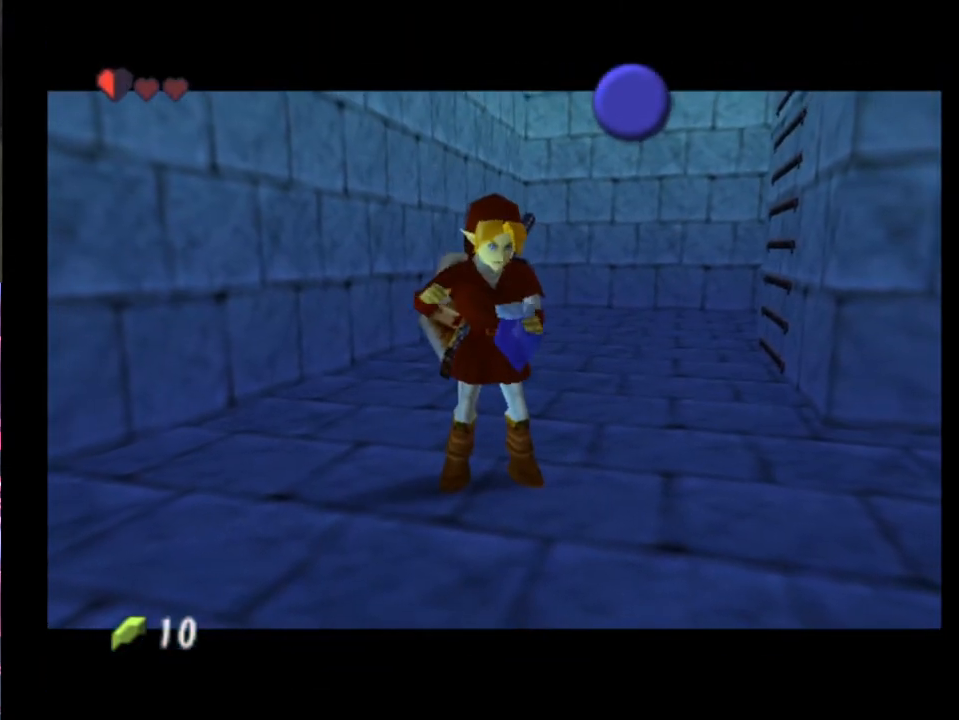
{"buttons": [], "left_stick": "center", "events": []}
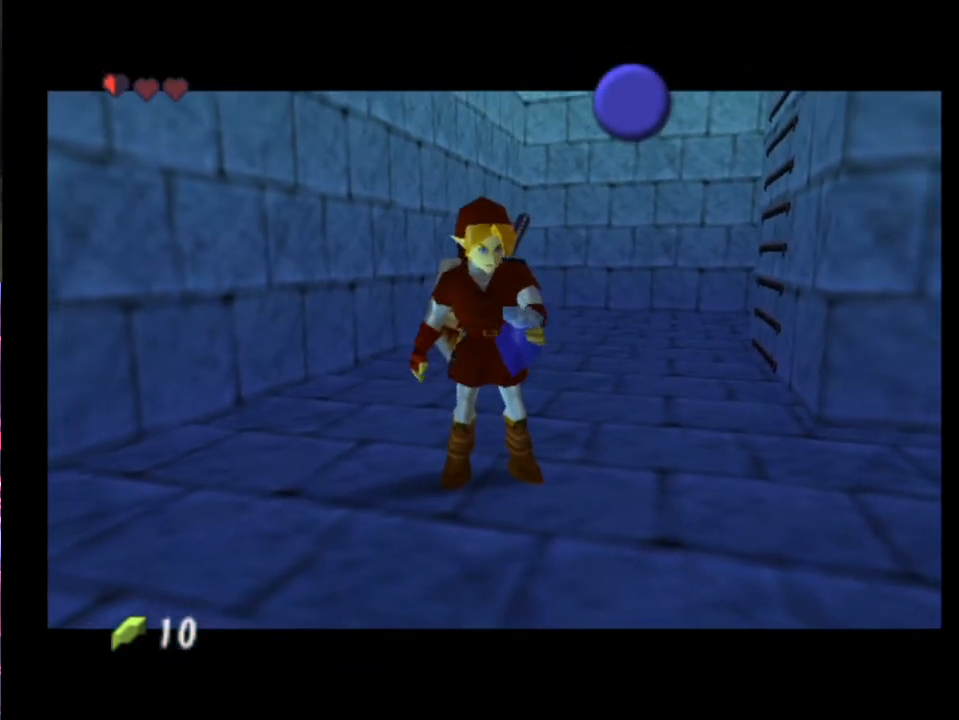
{"buttons": [], "left_stick": "center", "events": []}
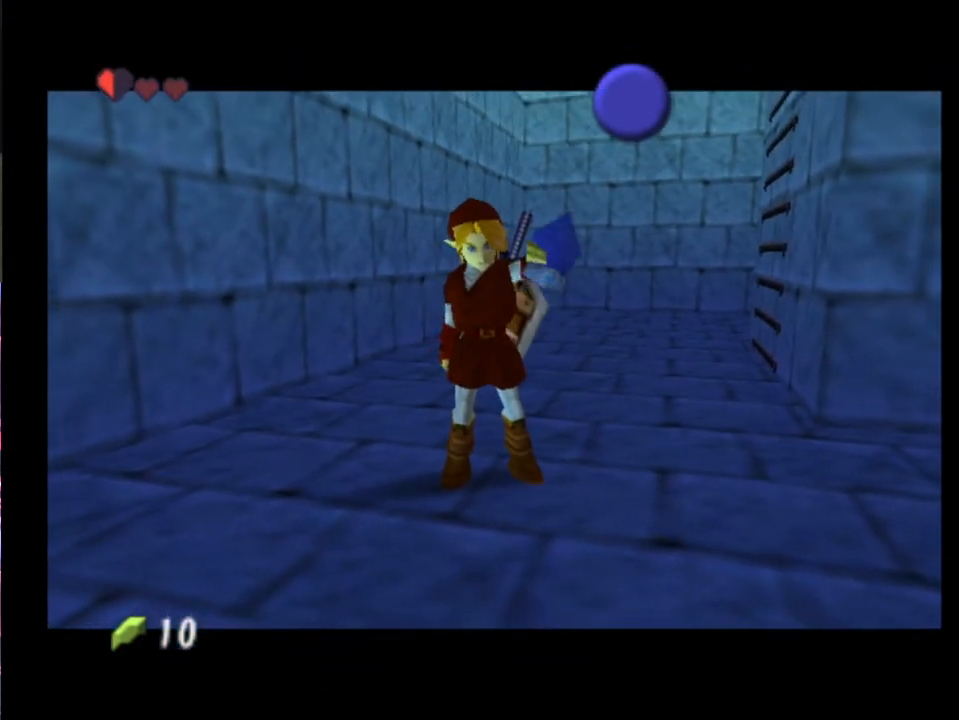
{"buttons": [], "left_stick": "center", "events": []}
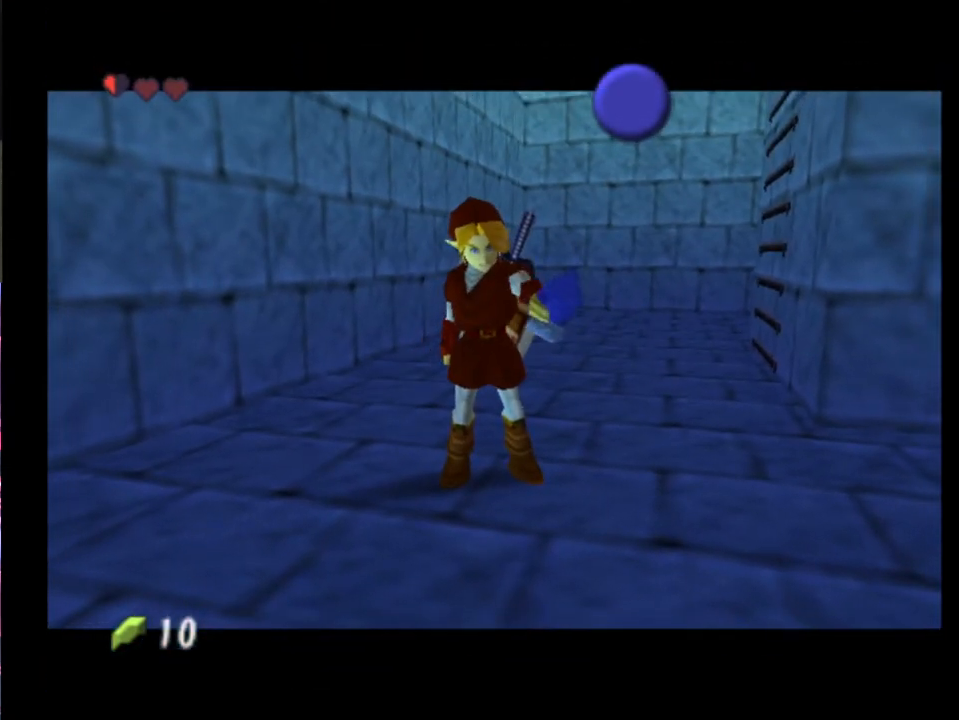
{"buttons": [], "left_stick": "center", "events": []}
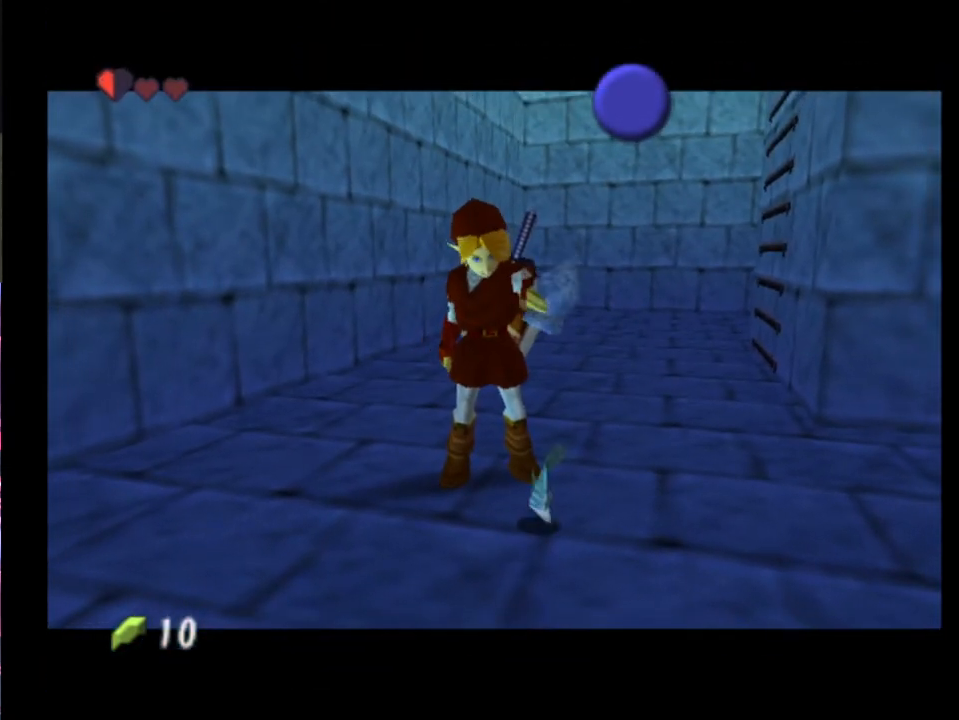
{"buttons": [], "left_stick": "center", "events": []}
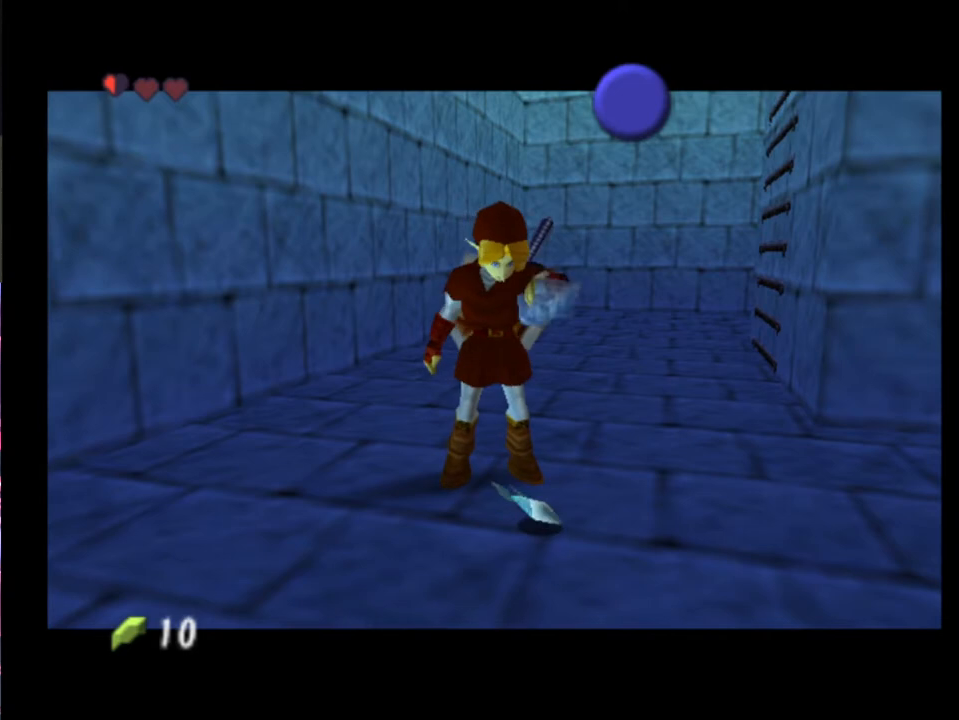
{"buttons": [], "left_stick": "center", "events": [[133, "B", "down"], [267, "B", "up"], [333, "B", "down"], [500, "B", "up"]]}
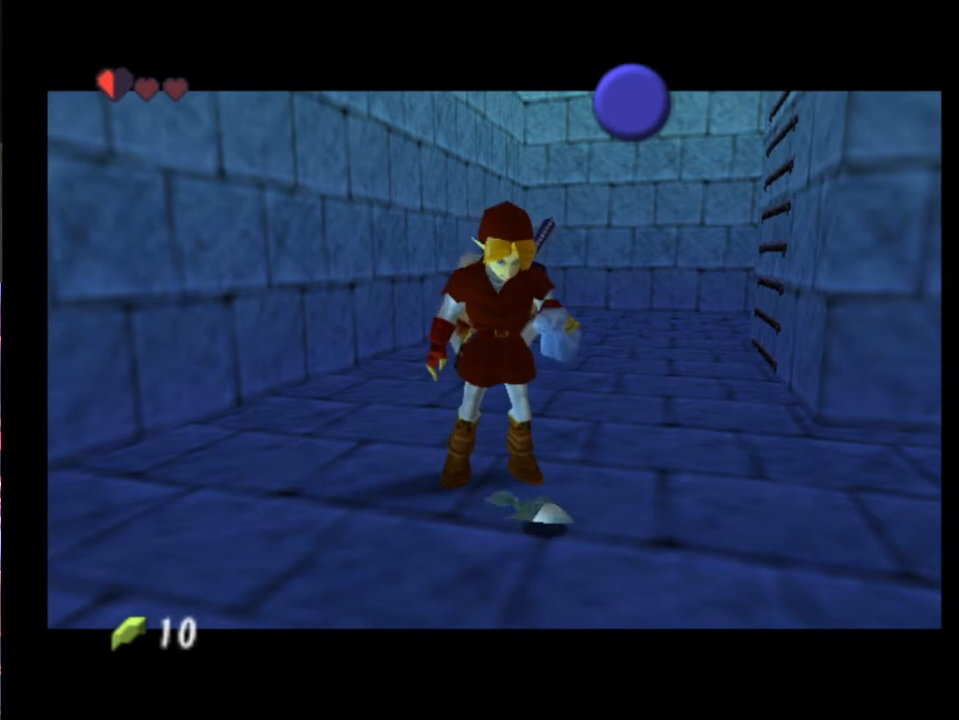
{"buttons": ["B"], "left_stick": "center", "events": [[33, "B", "down"], [100, "B", "up"], [367, "B", "down"], [433, "B", "up"], [500, "B", "down"]]}
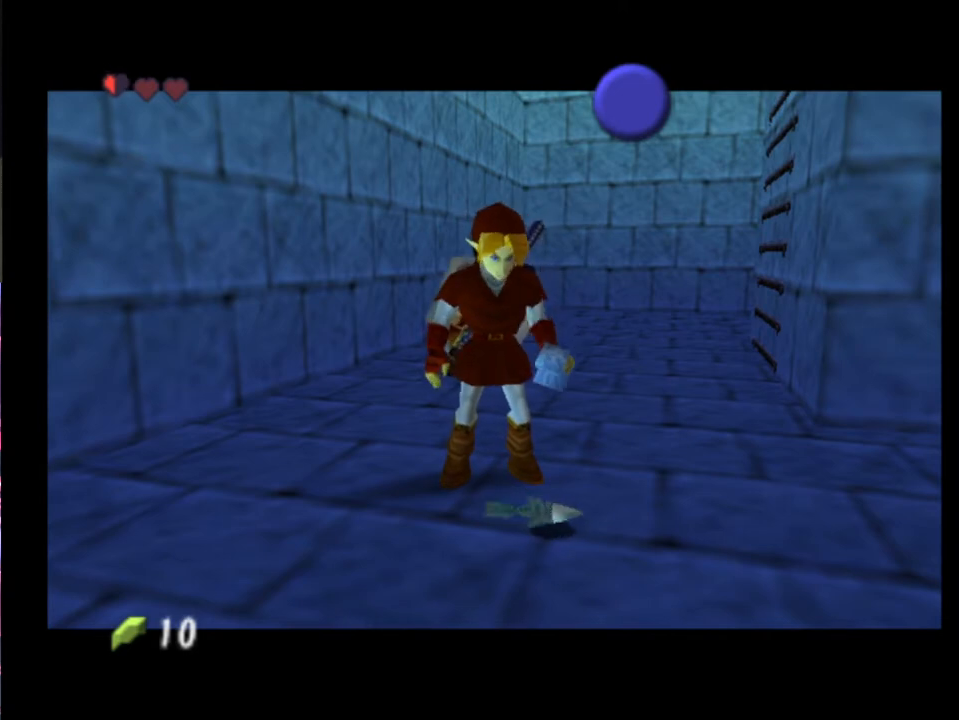
{"buttons": [], "left_stick": "center", "events": [[33, "B", "up"], [100, "B", "down"], [167, "B", "up"]]}
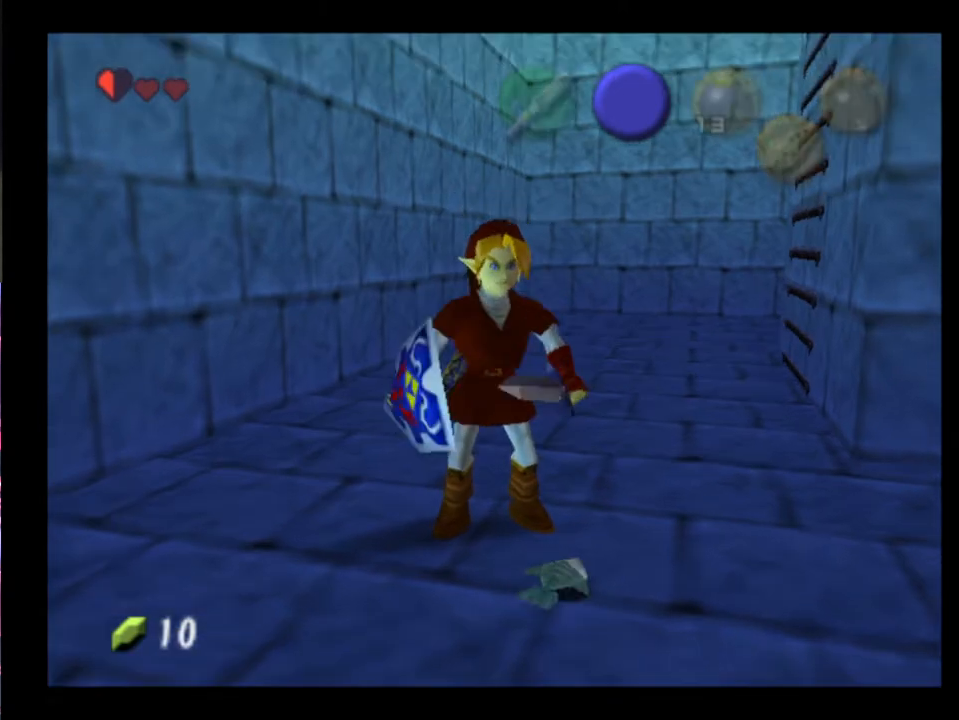
{"buttons": [], "left_stick": "center", "events": [[33, "B", "down"], [100, "B", "up"], [167, "B", "down"], [233, "B", "up"]]}
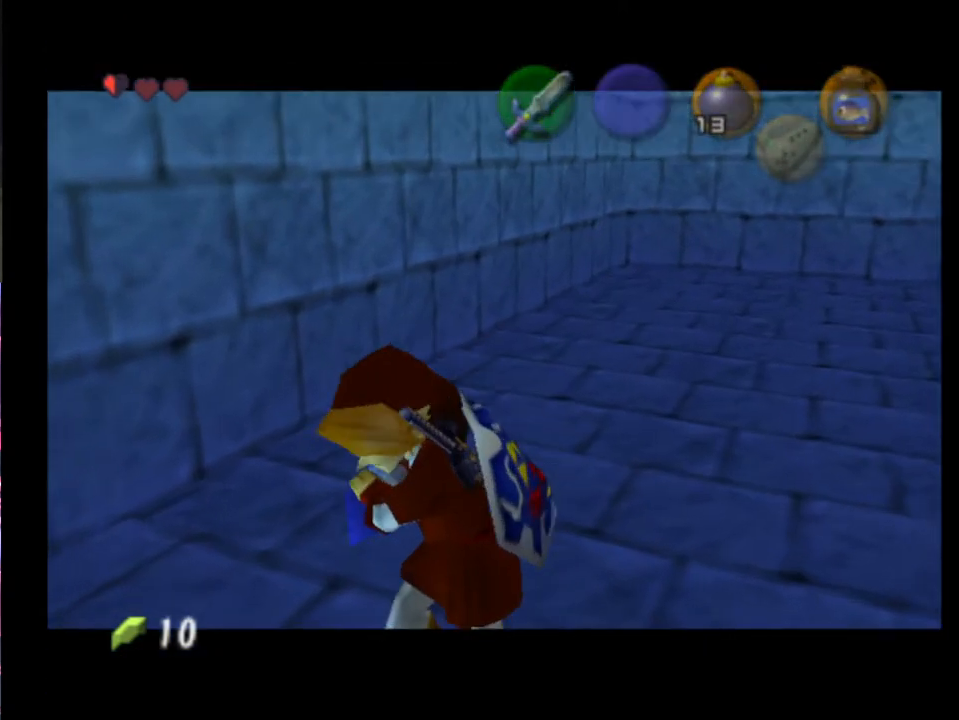
{"buttons": [], "left_stick": "center", "events": []}
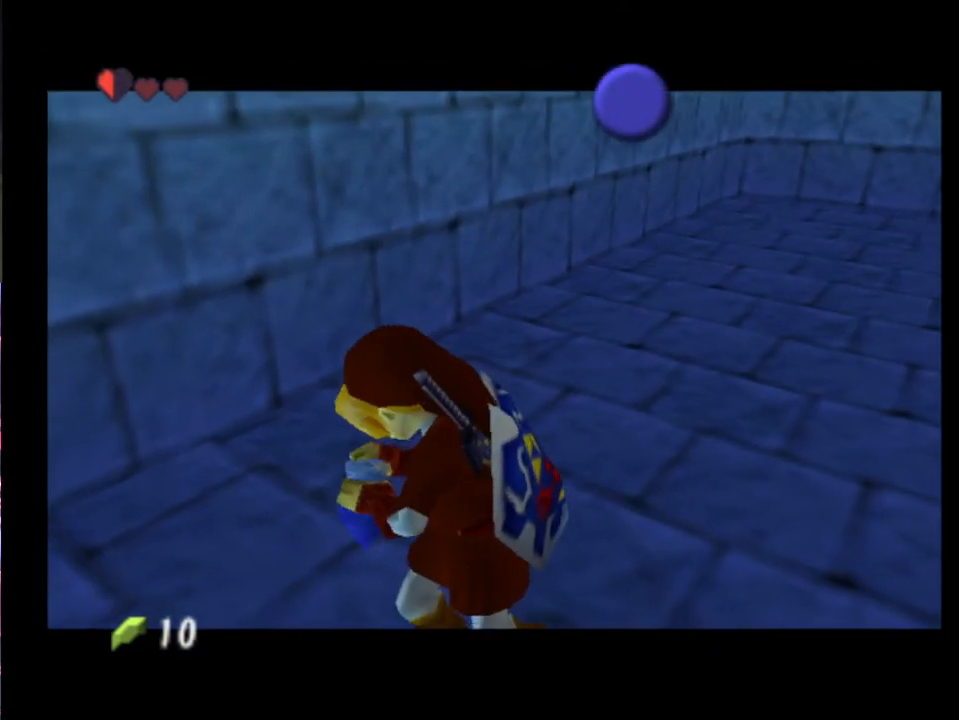
{"buttons": [], "left_stick": "center", "events": []}
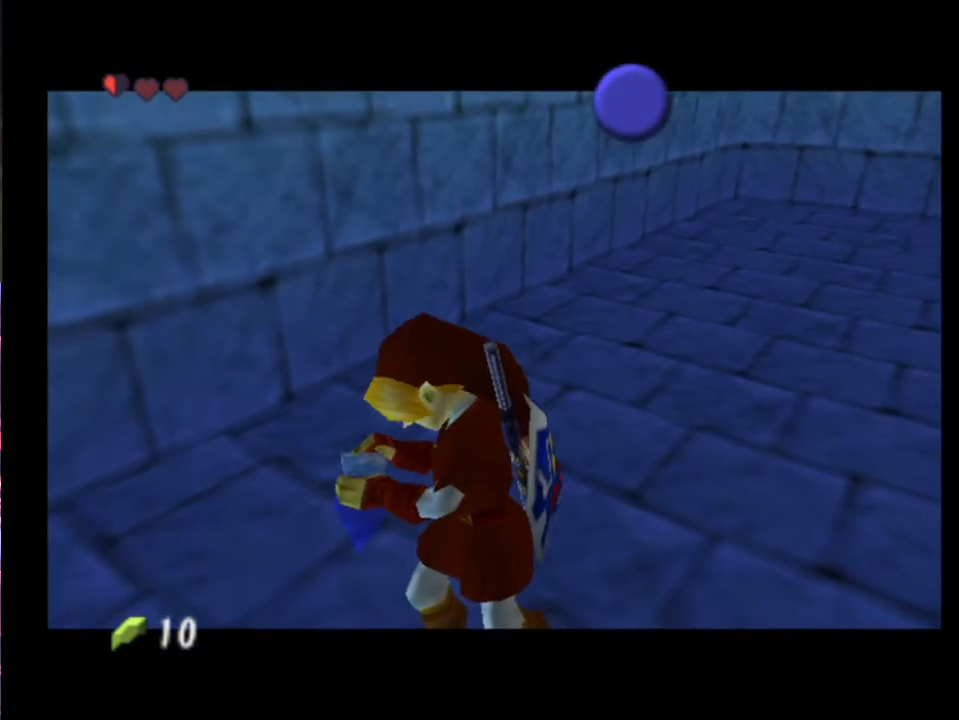
{"buttons": [], "left_stick": "center", "events": []}
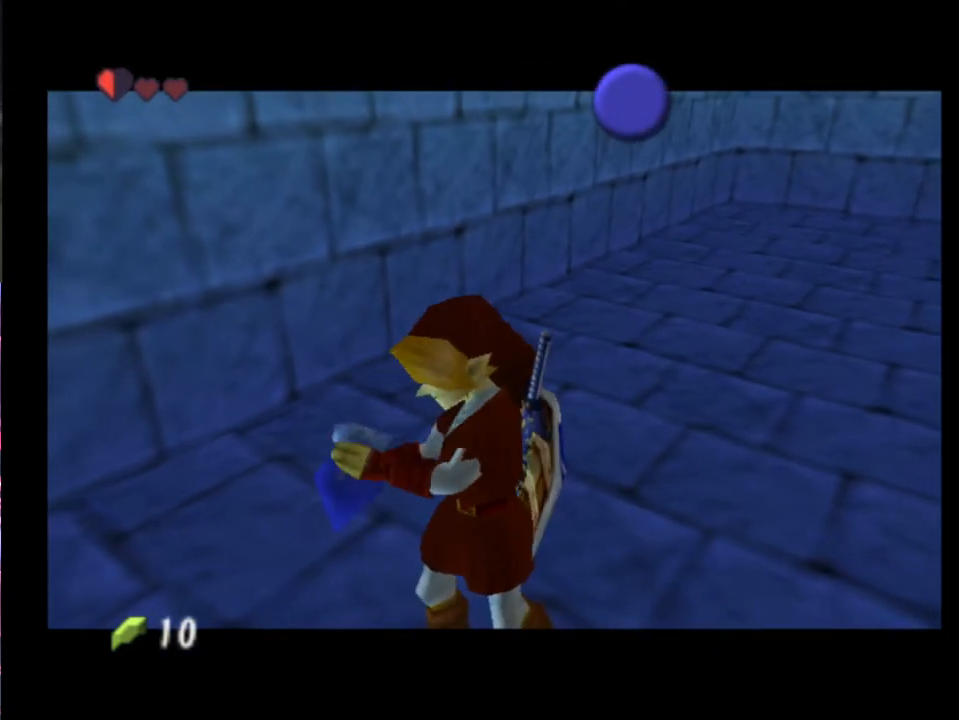
{"buttons": [], "left_stick": "center", "events": []}
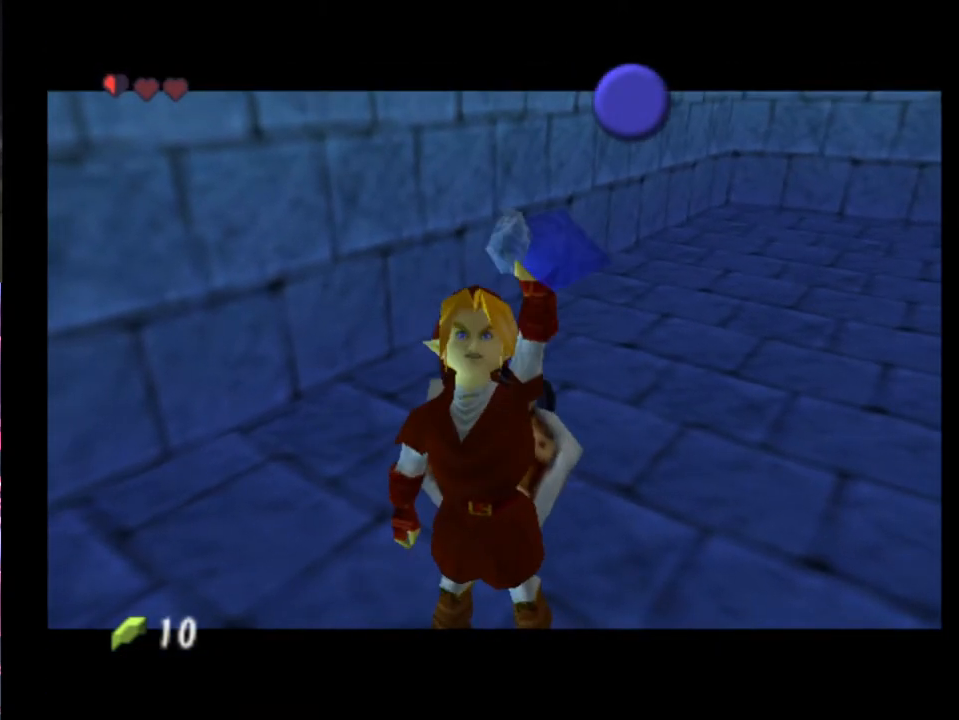
{"buttons": [], "left_stick": "center", "events": []}
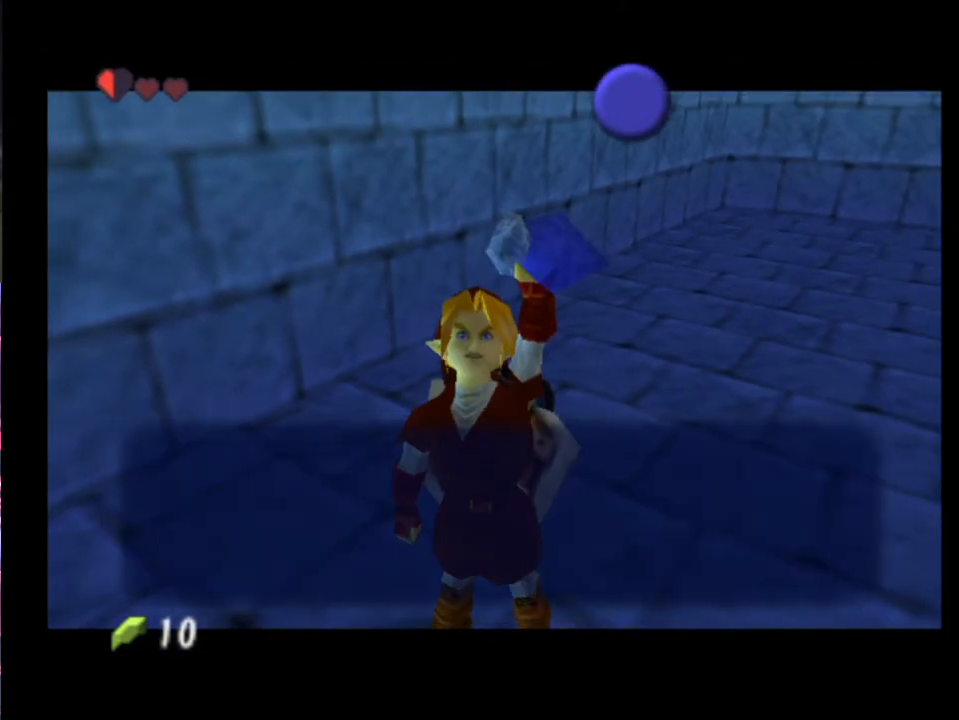
{"buttons": [], "left_stick": "up-left", "events": [[167, "X", "down"], [233, "X", "up"], [333, "A", "down"], [467, "A", "up"], [500, "left_stick", "up-left"]]}
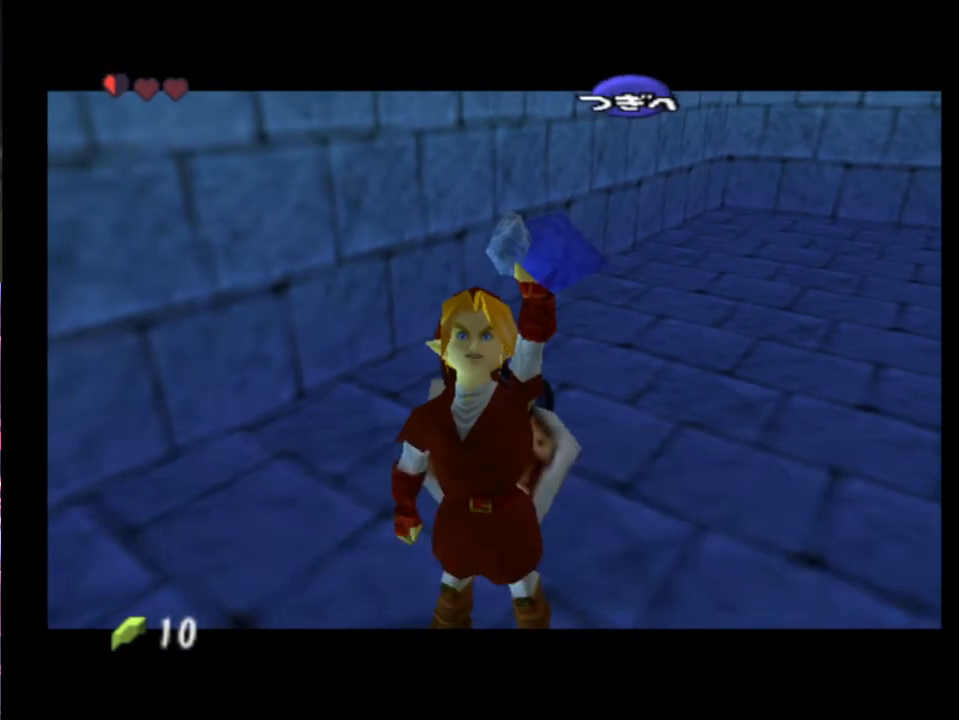
{"buttons": [], "left_stick": "up-left", "events": []}
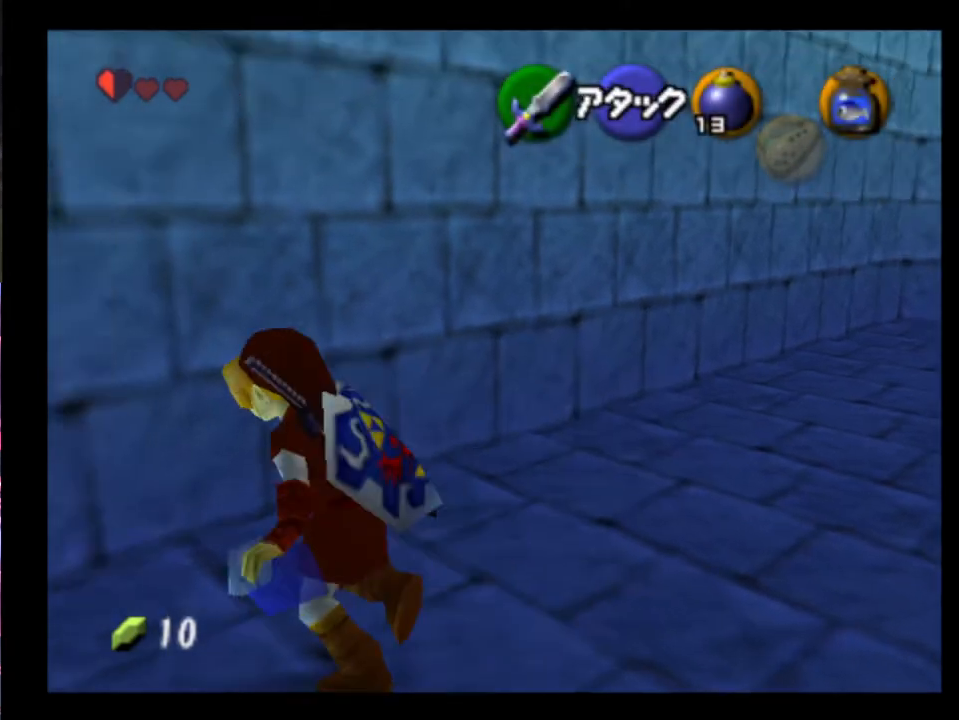
{"buttons": ["A", "L2"], "left_stick": "down", "events": [[267, "L2", "down"], [333, "left_stick", "center"], [500, "A", "down"], [500, "left_stick", "down"]]}
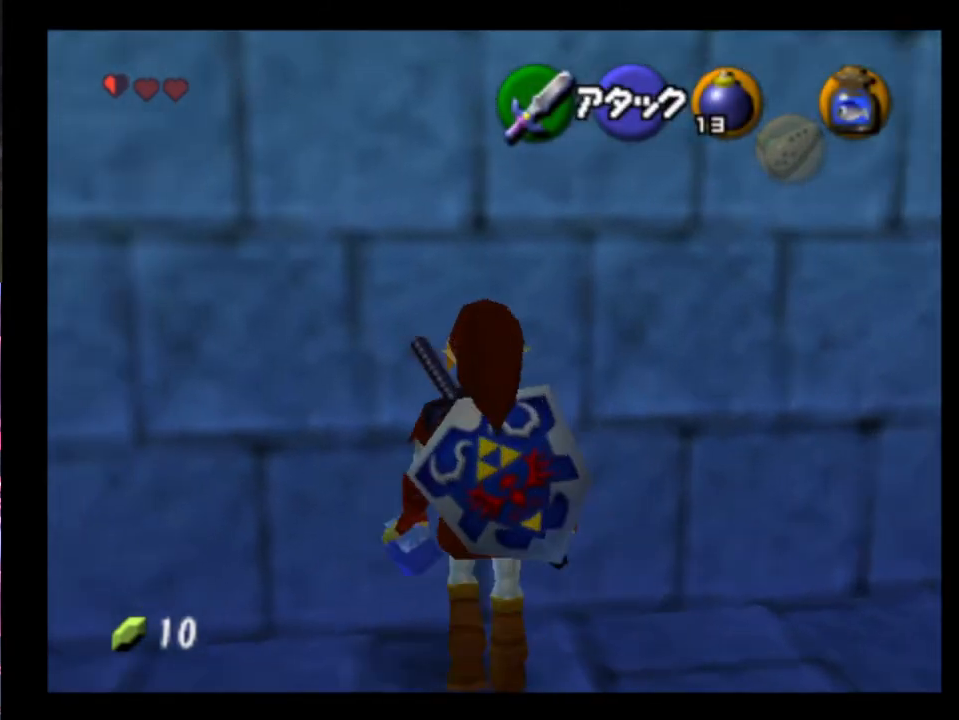
{"buttons": ["L2"], "left_stick": "center", "events": [[100, "A", "up"], [133, "left_stick", "center"]]}
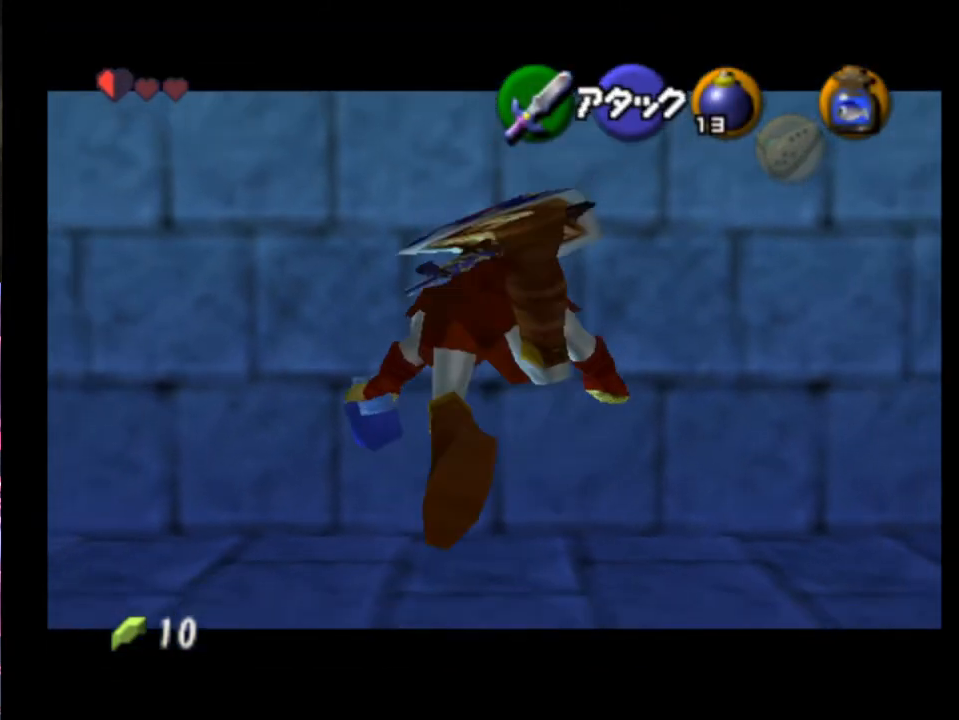
{"buttons": ["L2"], "left_stick": "center", "events": [[133, "left_stick", "down"], [167, "A", "down"], [233, "A", "up"], [267, "left_stick", "center"]]}
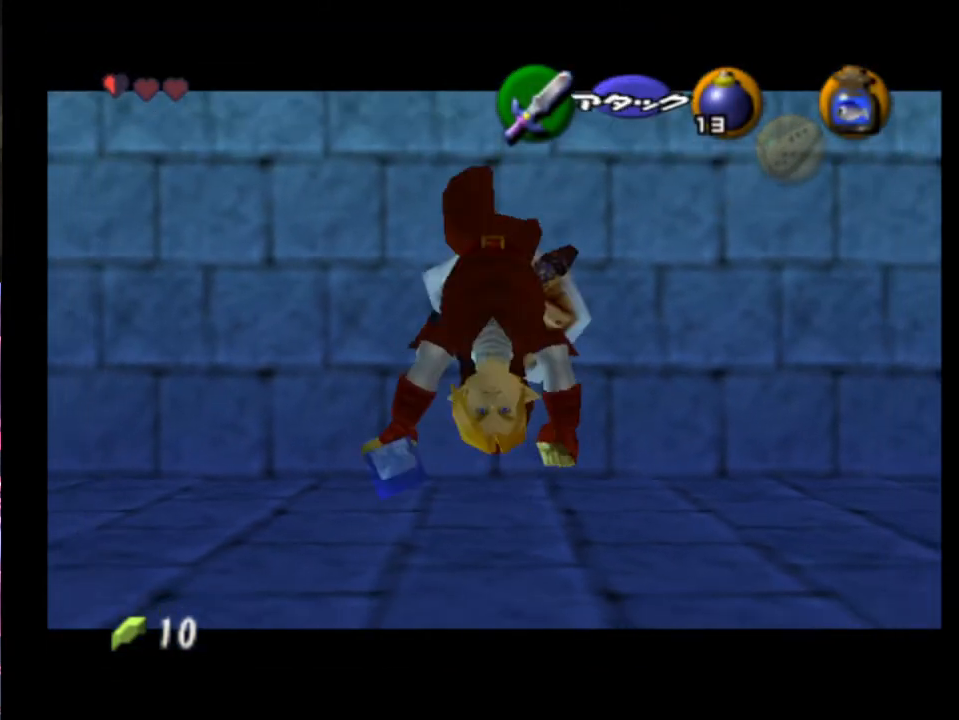
{"buttons": ["L2"], "left_stick": "center", "events": [[233, "A", "down"], [233, "left_stick", "down"], [367, "A", "up"], [367, "left_stick", "center"]]}
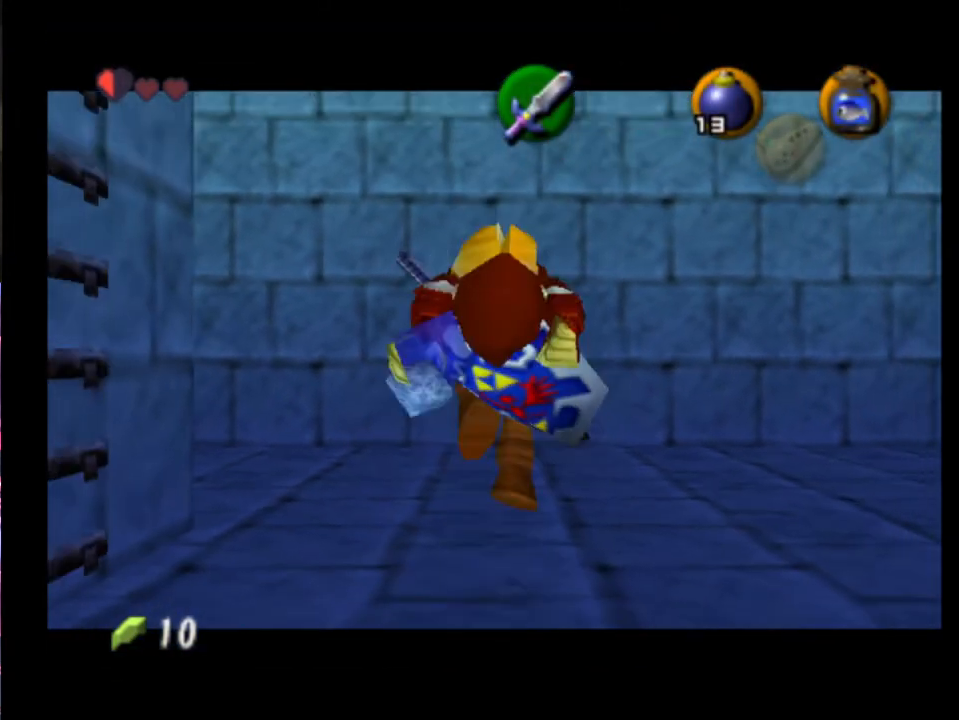
{"buttons": ["L2"], "left_stick": "right", "events": [[400, "left_stick", "right"], [433, "A", "down"], [500, "A", "up"]]}
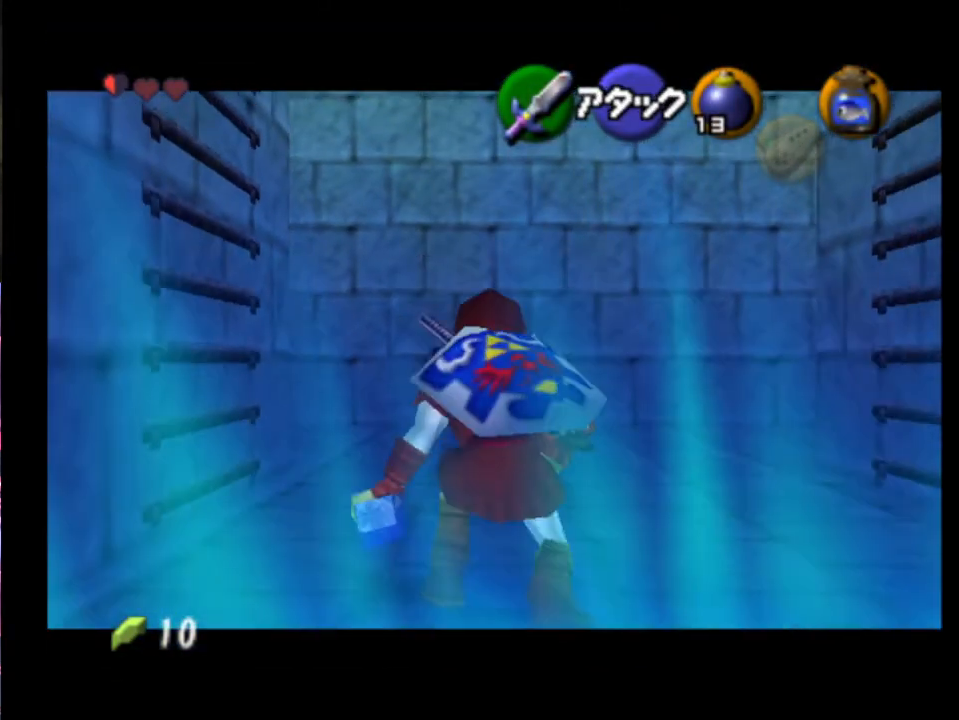
{"buttons": ["L2"], "left_stick": "right", "events": [[33, "left_stick", "center"], [300, "left_stick", "right"], [367, "A", "down"], [467, "A", "up"]]}
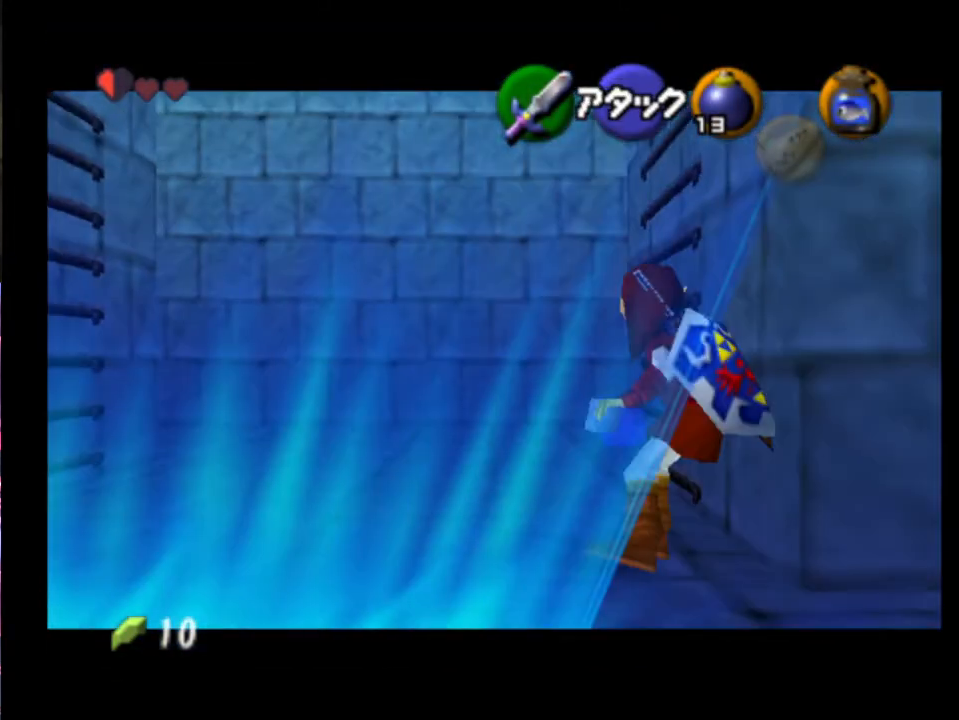
{"buttons": [], "left_stick": "center", "events": [[33, "left_stick", "center"], [233, "L2", "up"]]}
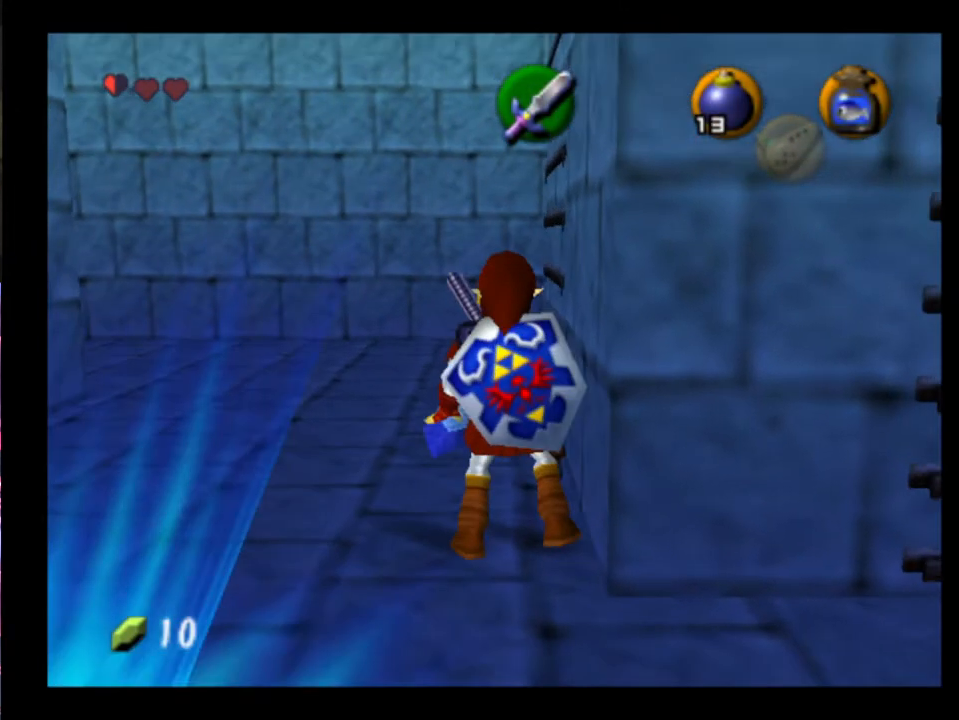
{"buttons": [], "left_stick": "center", "events": [[233, "left_stick", "right"], [367, "left_stick", "center"]]}
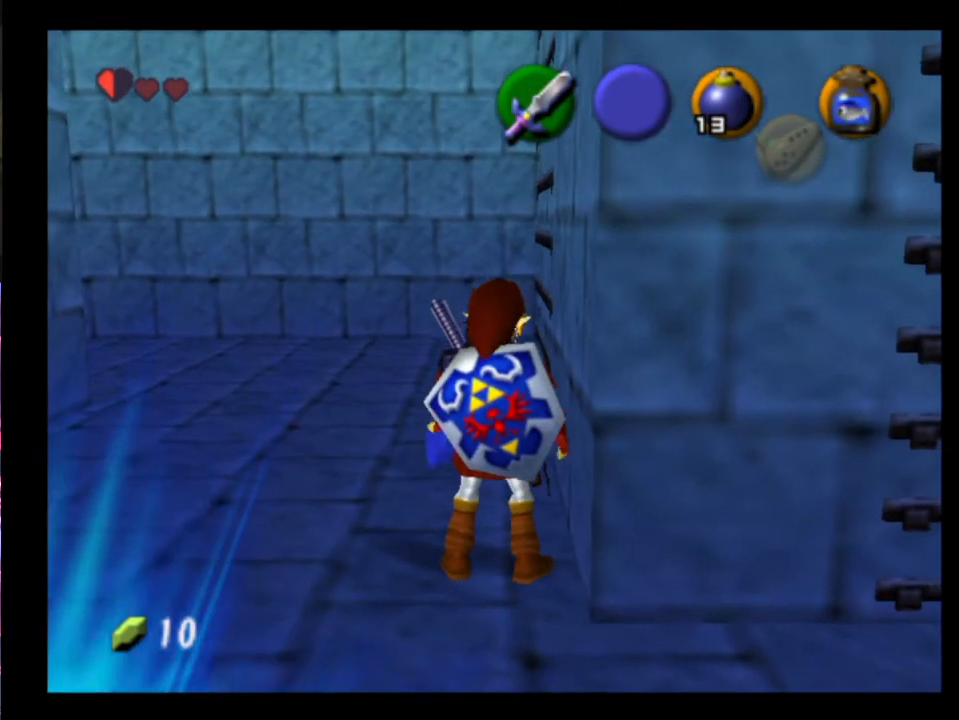
{"buttons": ["L2"], "left_stick": "center", "events": [[367, "L2", "down"]]}
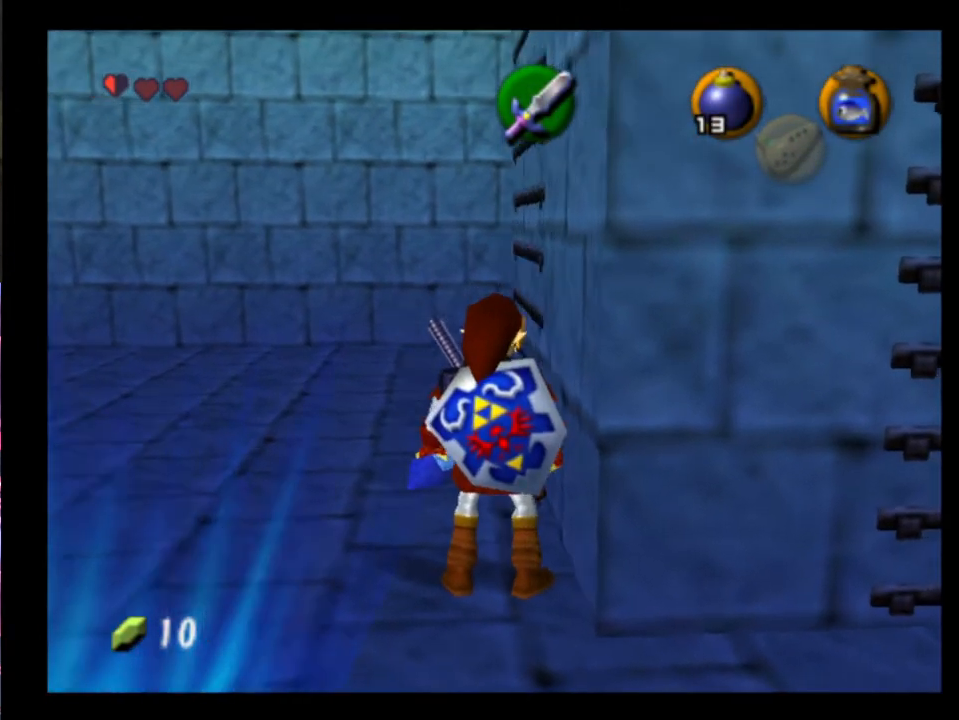
{"buttons": ["A", "L2"], "left_stick": "center", "events": [[67, "left_stick", "right"], [100, "A", "down"], [167, "A", "up"], [167, "left_stick", "center"], [500, "A", "down"]]}
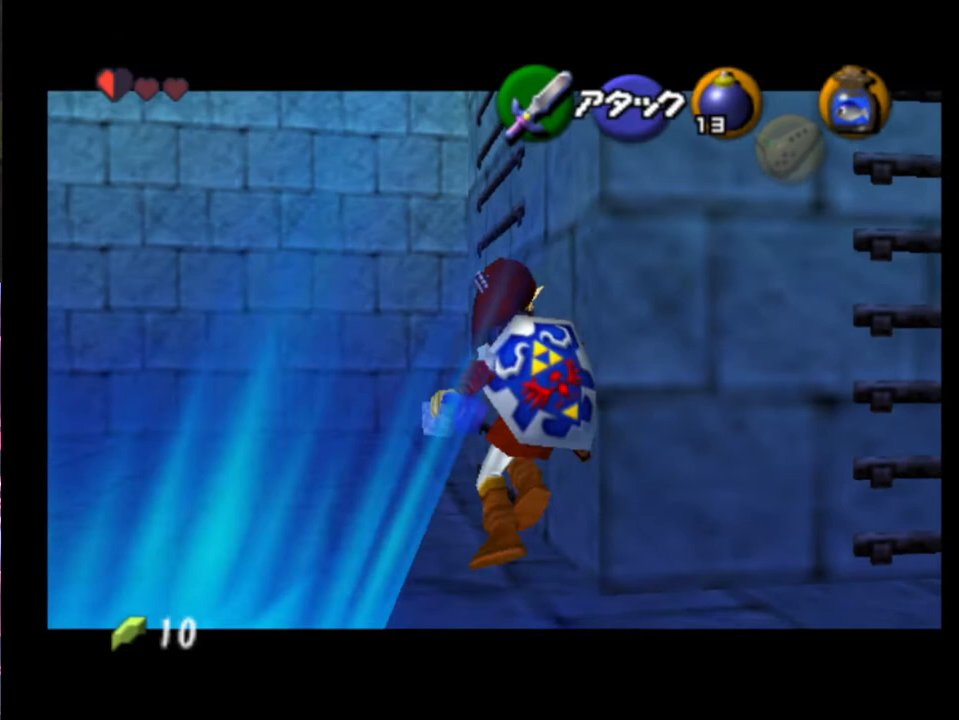
{"buttons": ["L2"], "left_stick": "center", "events": [[100, "A", "up"]]}